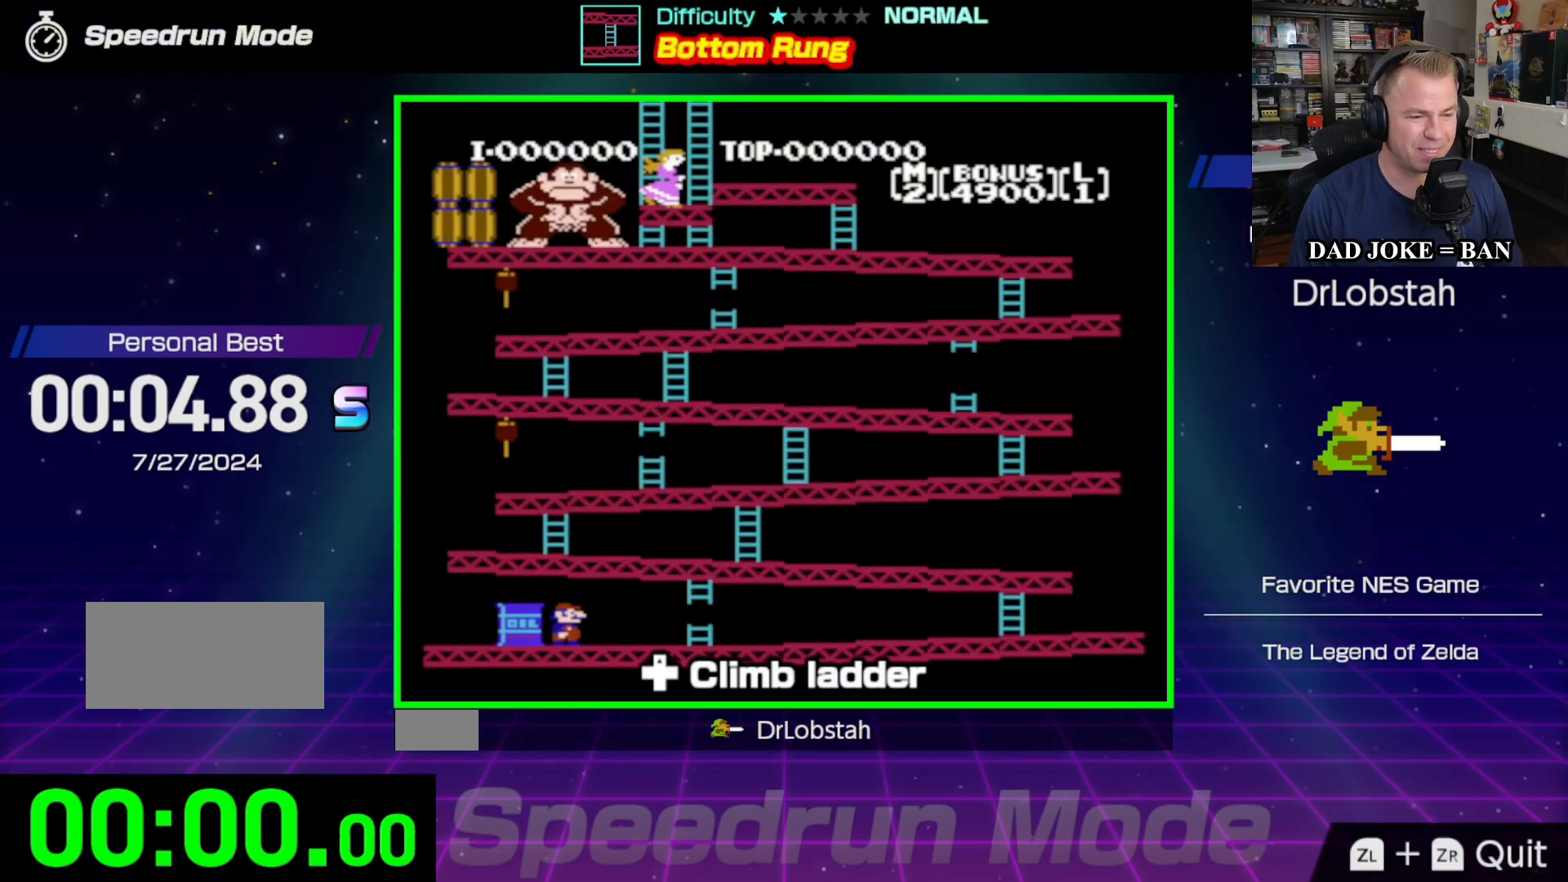
Gameplay with a controller (Nintendo layout); each line is a JSON object with the inputs held at the frame after it. "events" lists button and stick changes between this image and that frame as [ms after this image, input, new state], when the widget could be followed in between. Not read: L3 R3.
{"buttons": ["DPAD_RIGHT"], "events": []}
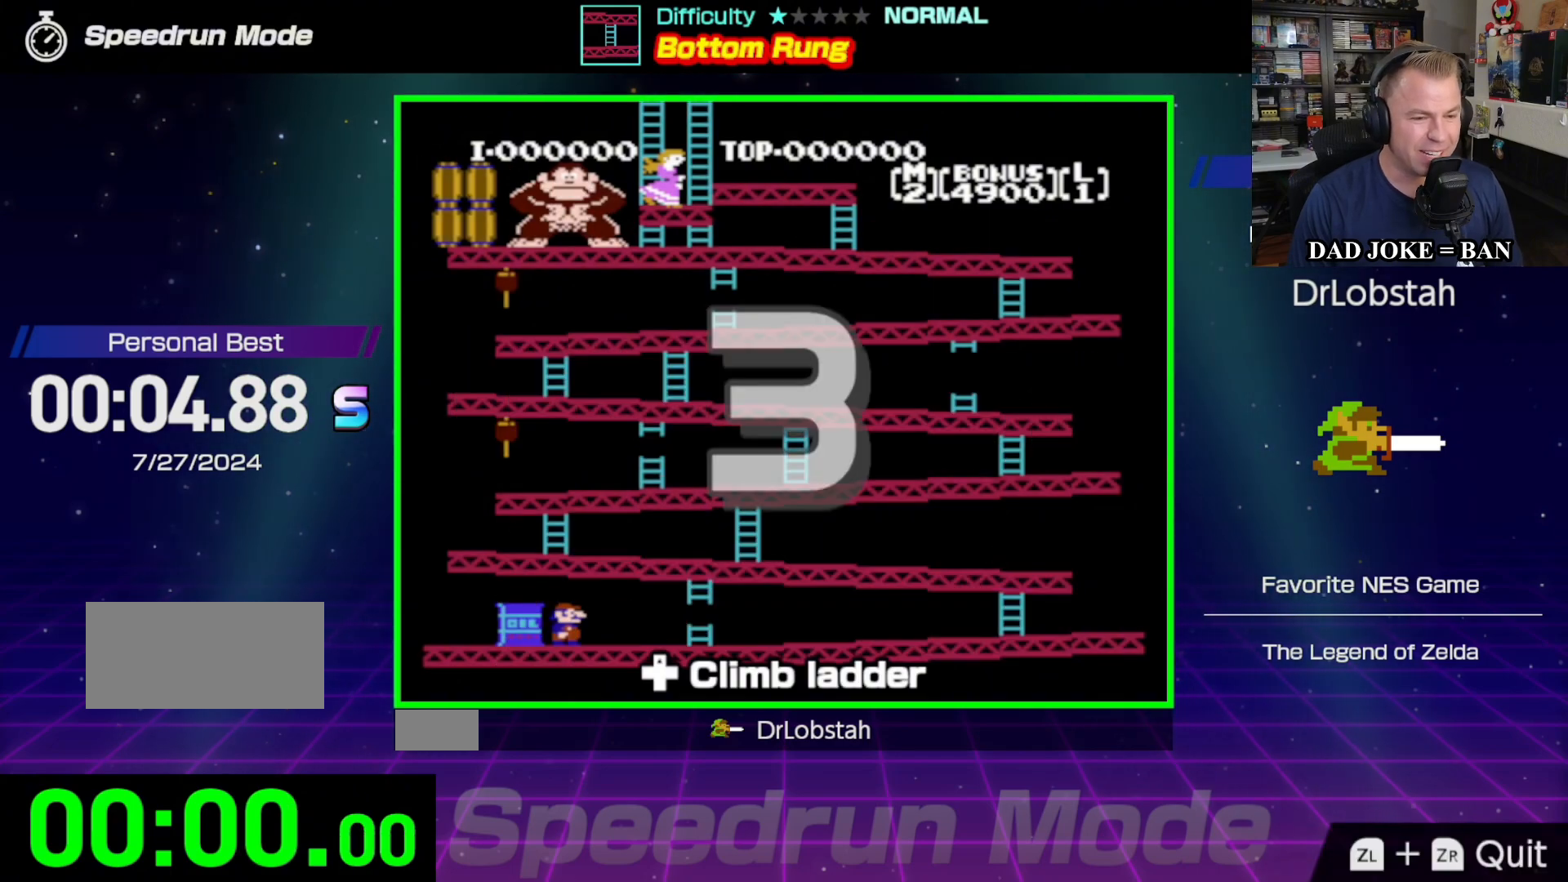
{"buttons": ["DPAD_RIGHT"], "events": []}
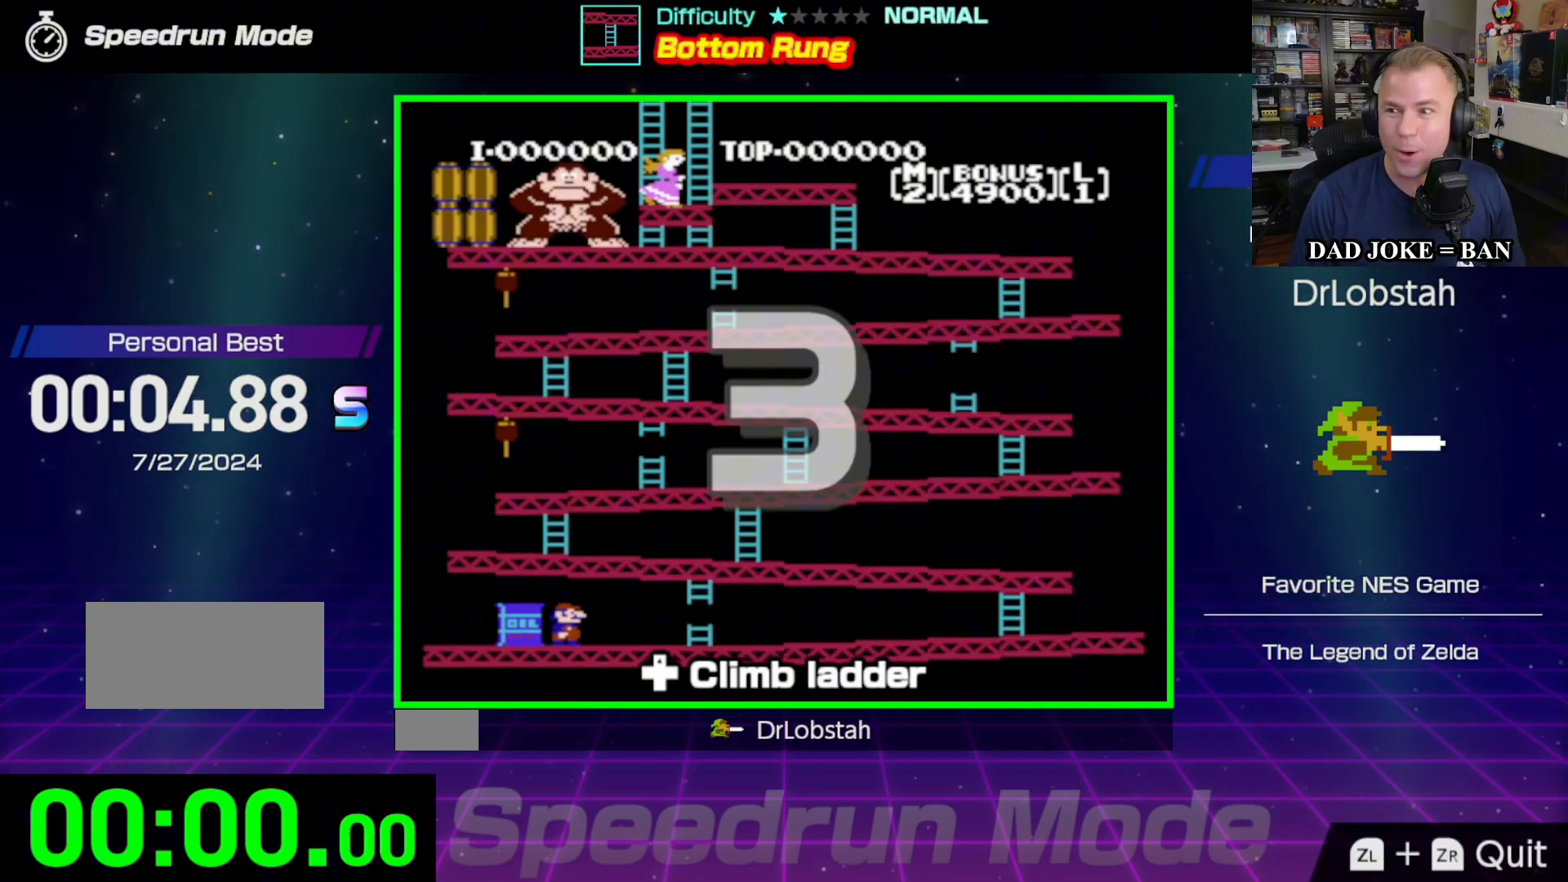
{"buttons": ["DPAD_RIGHT"], "events": []}
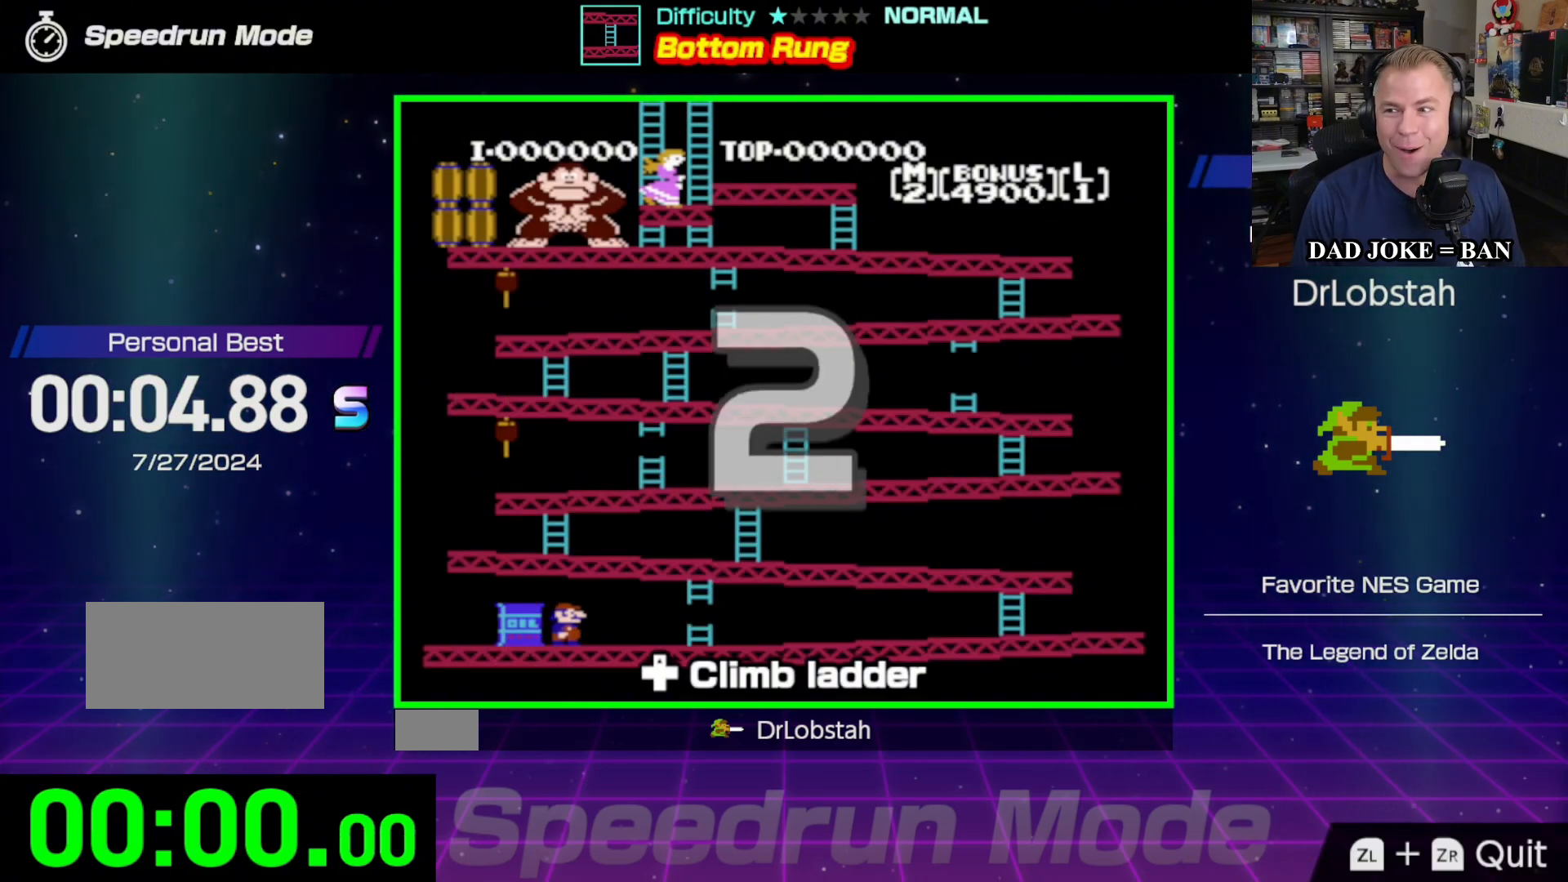
{"buttons": ["DPAD_RIGHT"], "events": []}
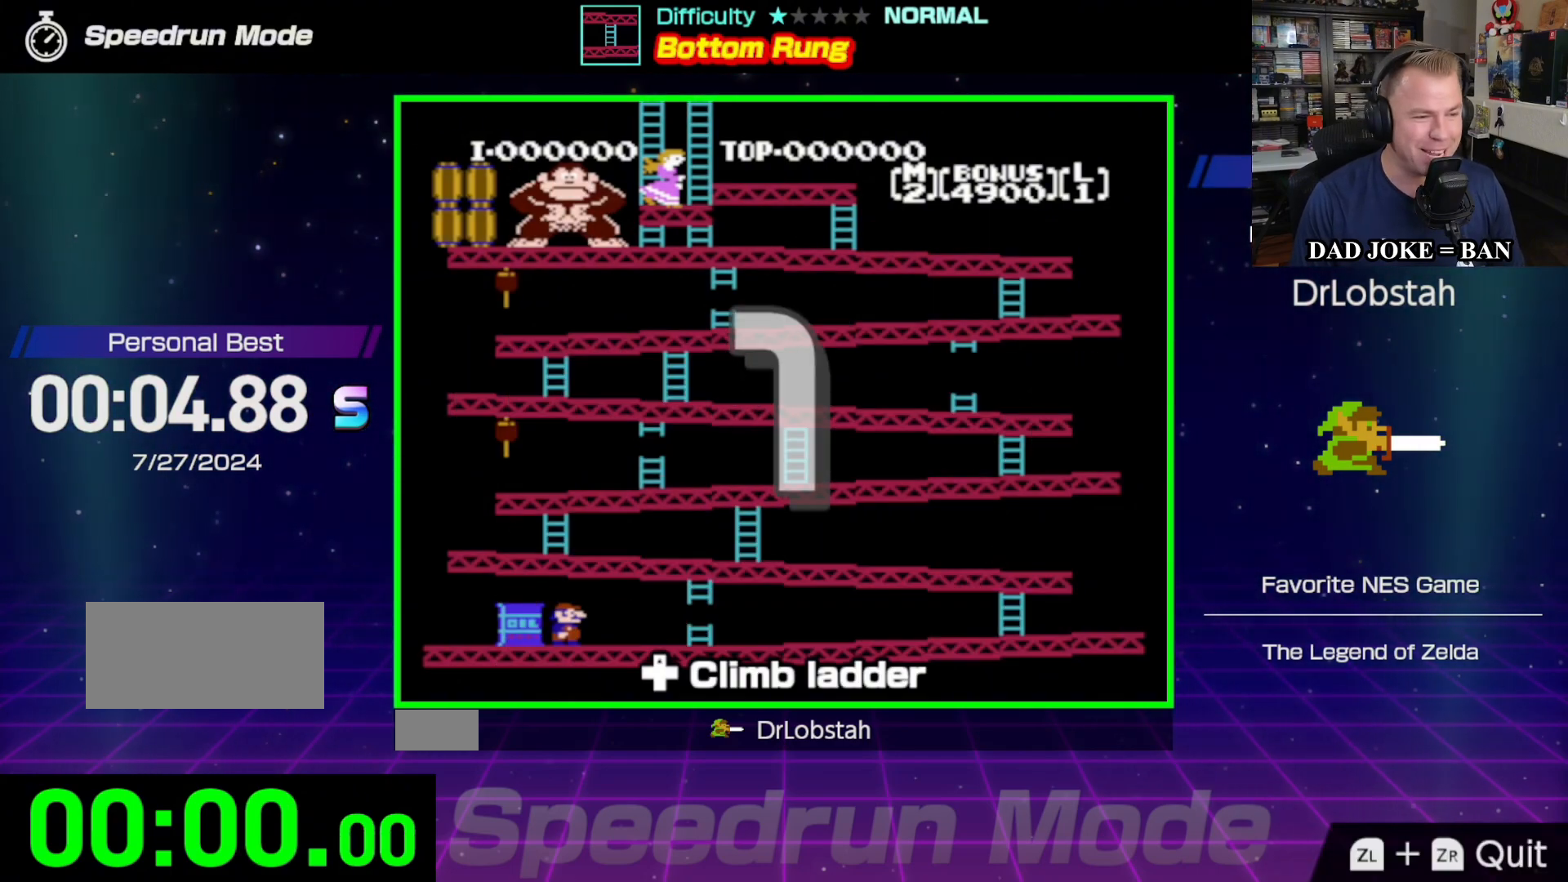
{"buttons": ["DPAD_RIGHT"], "events": []}
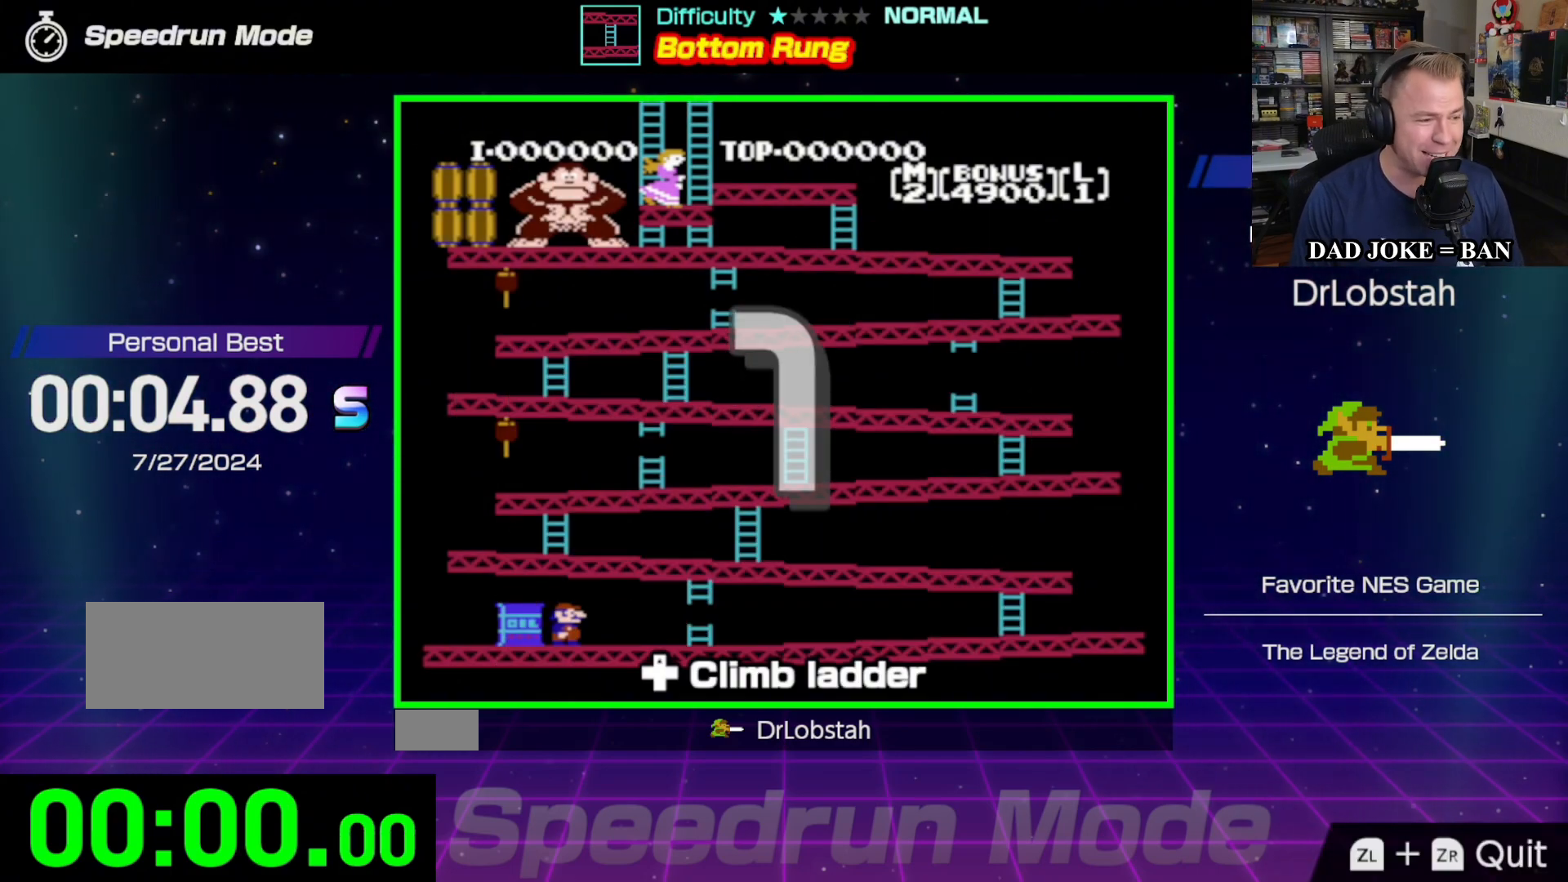
{"buttons": ["DPAD_RIGHT"], "events": []}
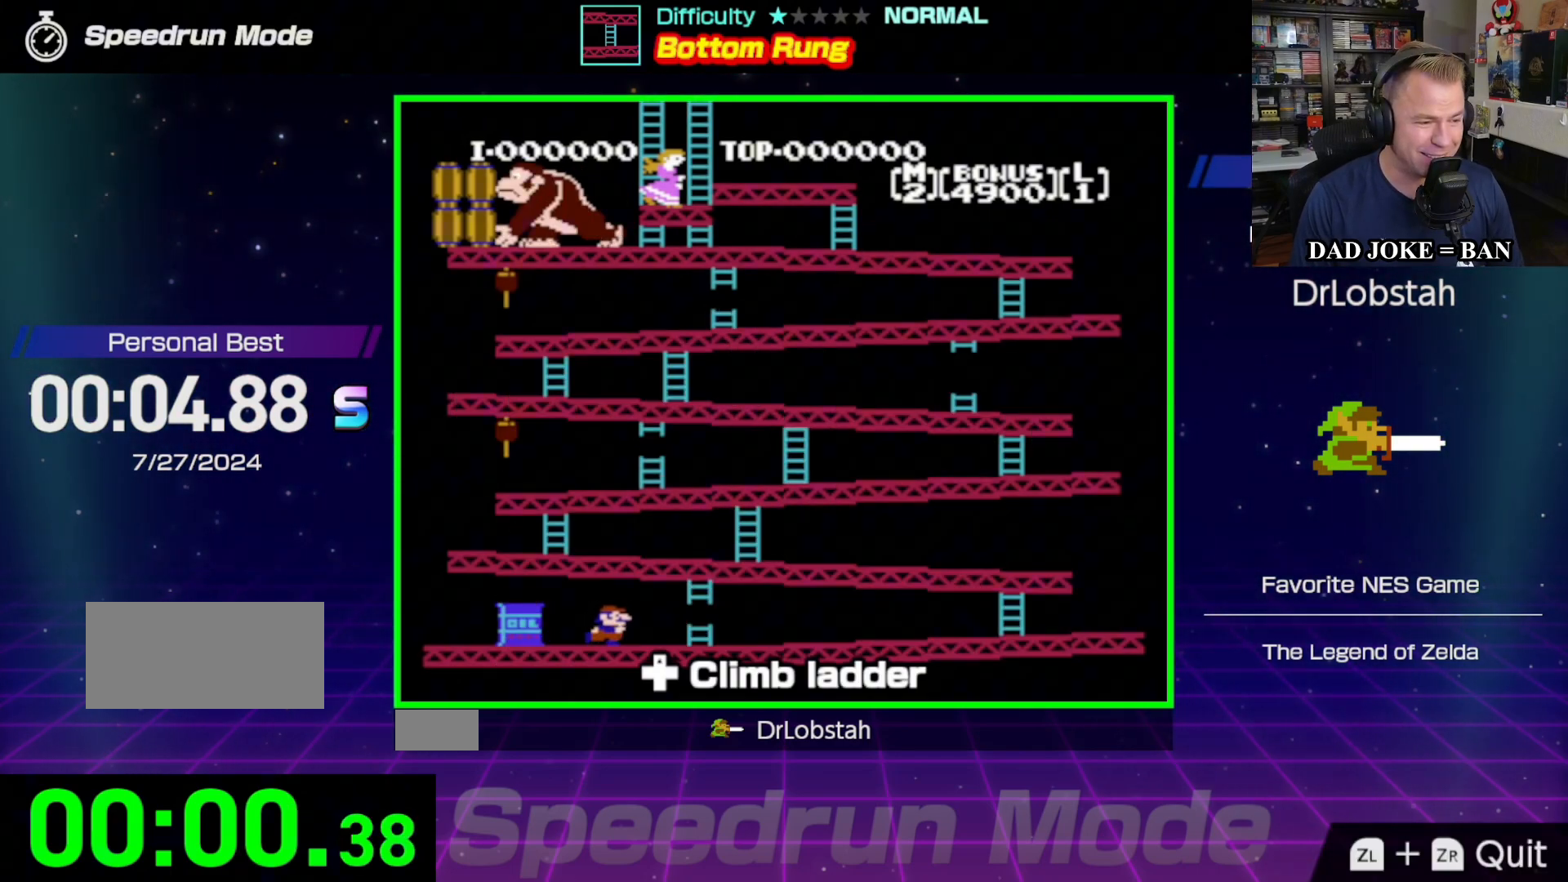
{"buttons": ["DPAD_RIGHT"], "events": []}
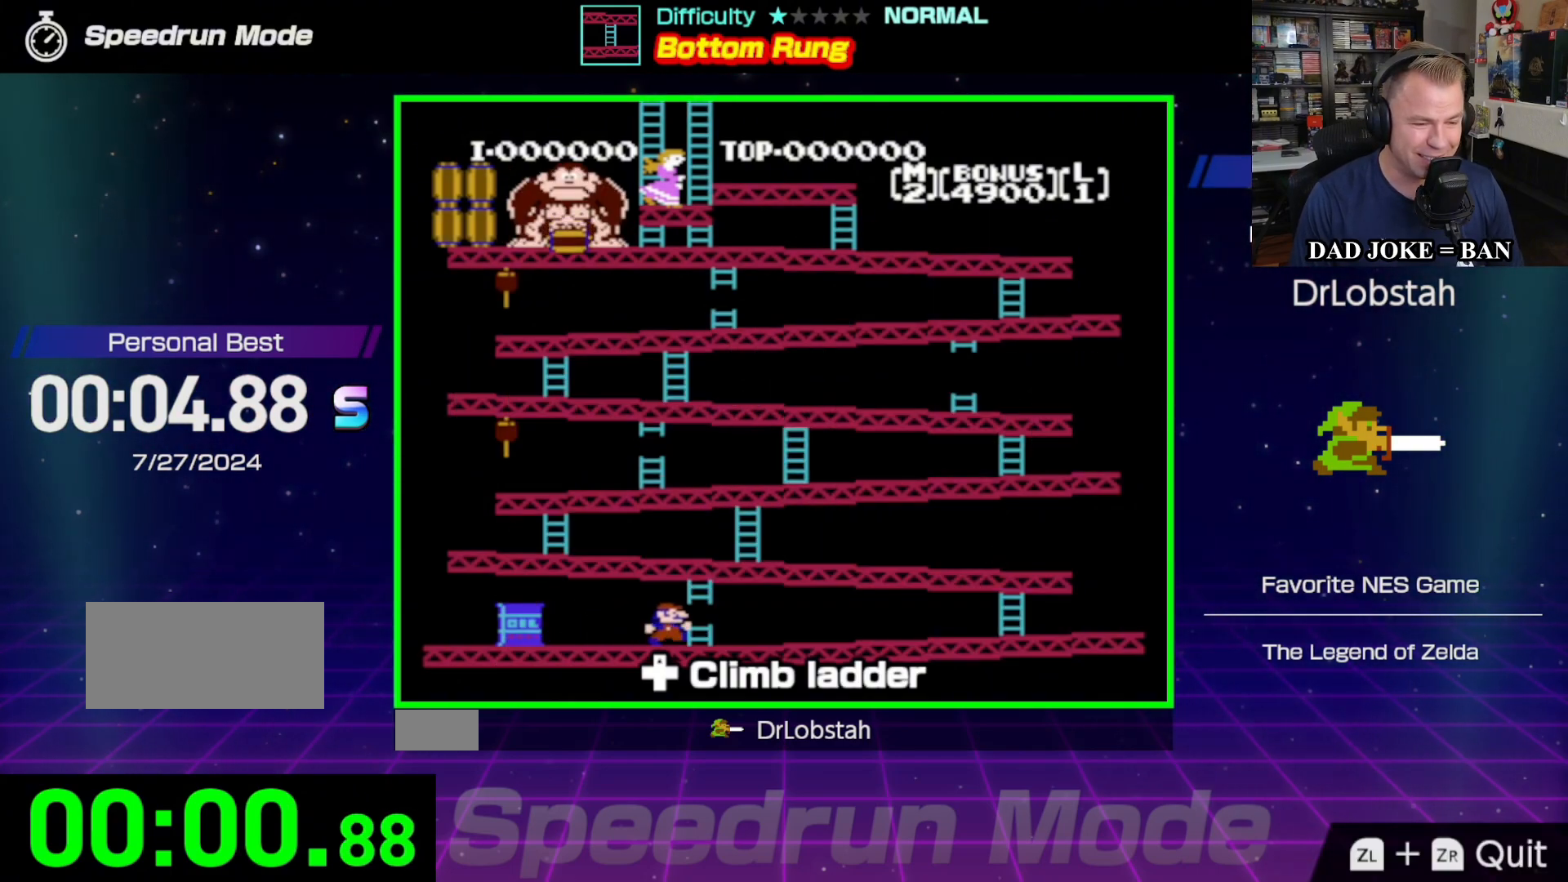
{"buttons": ["DPAD_RIGHT"], "events": []}
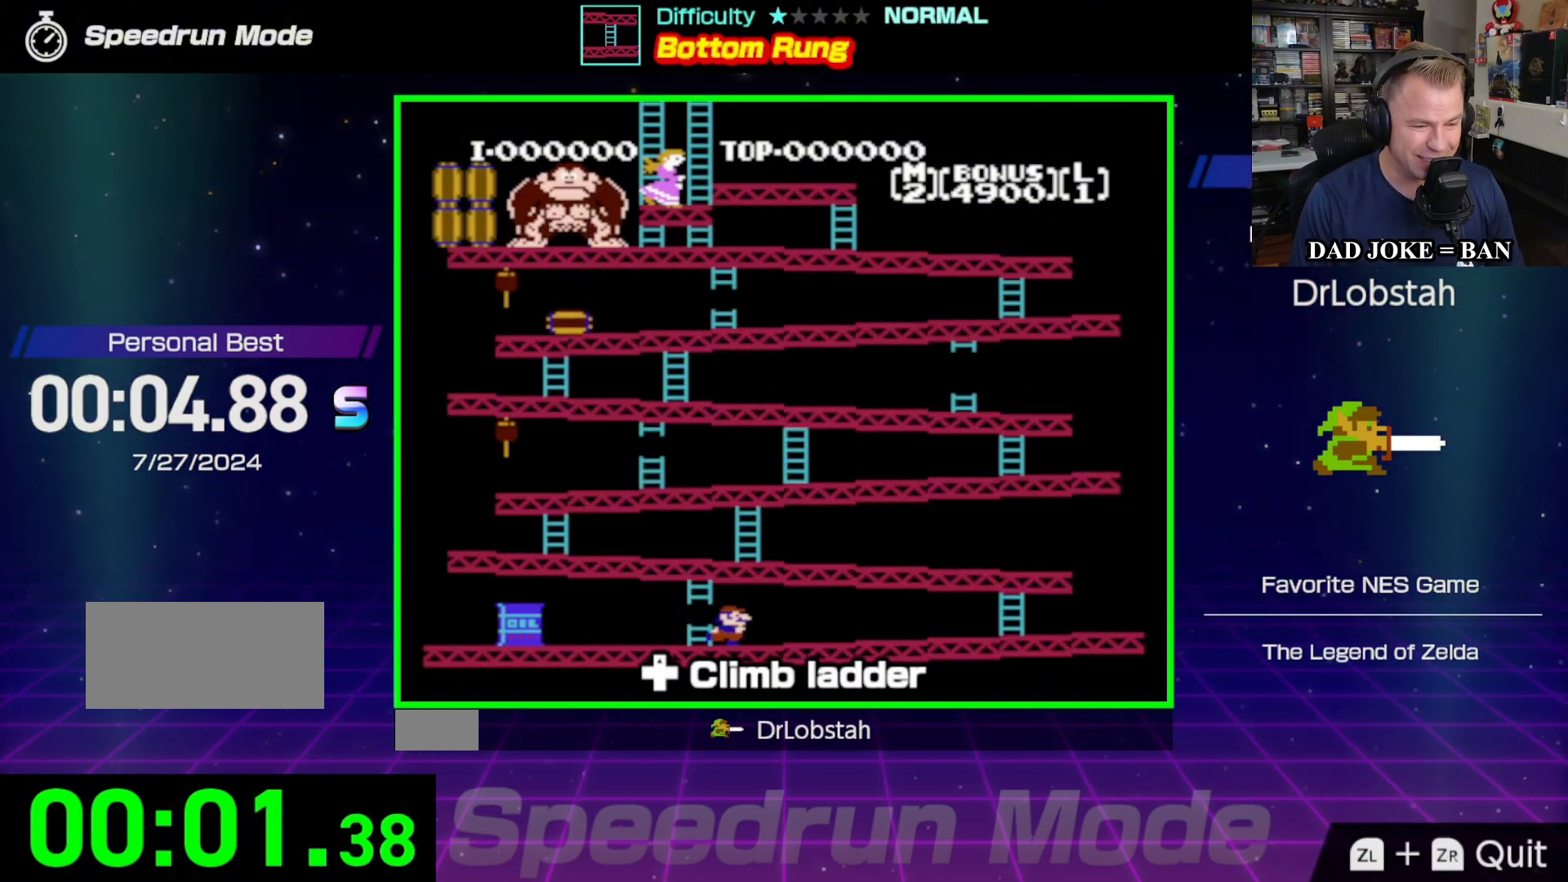
{"buttons": ["DPAD_RIGHT"], "events": []}
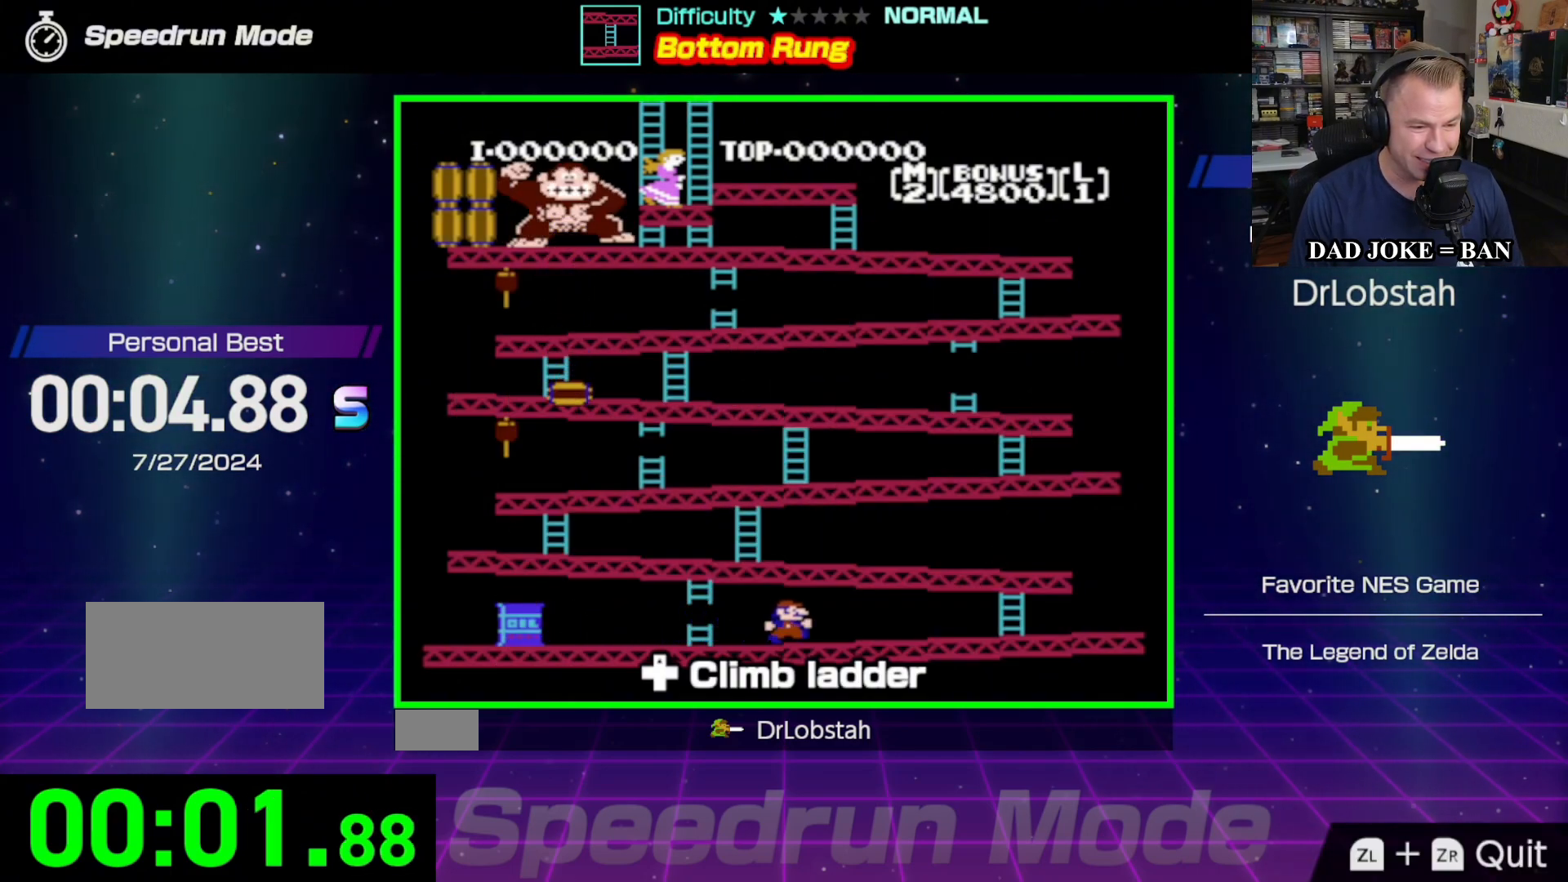
{"buttons": ["DPAD_RIGHT"], "events": []}
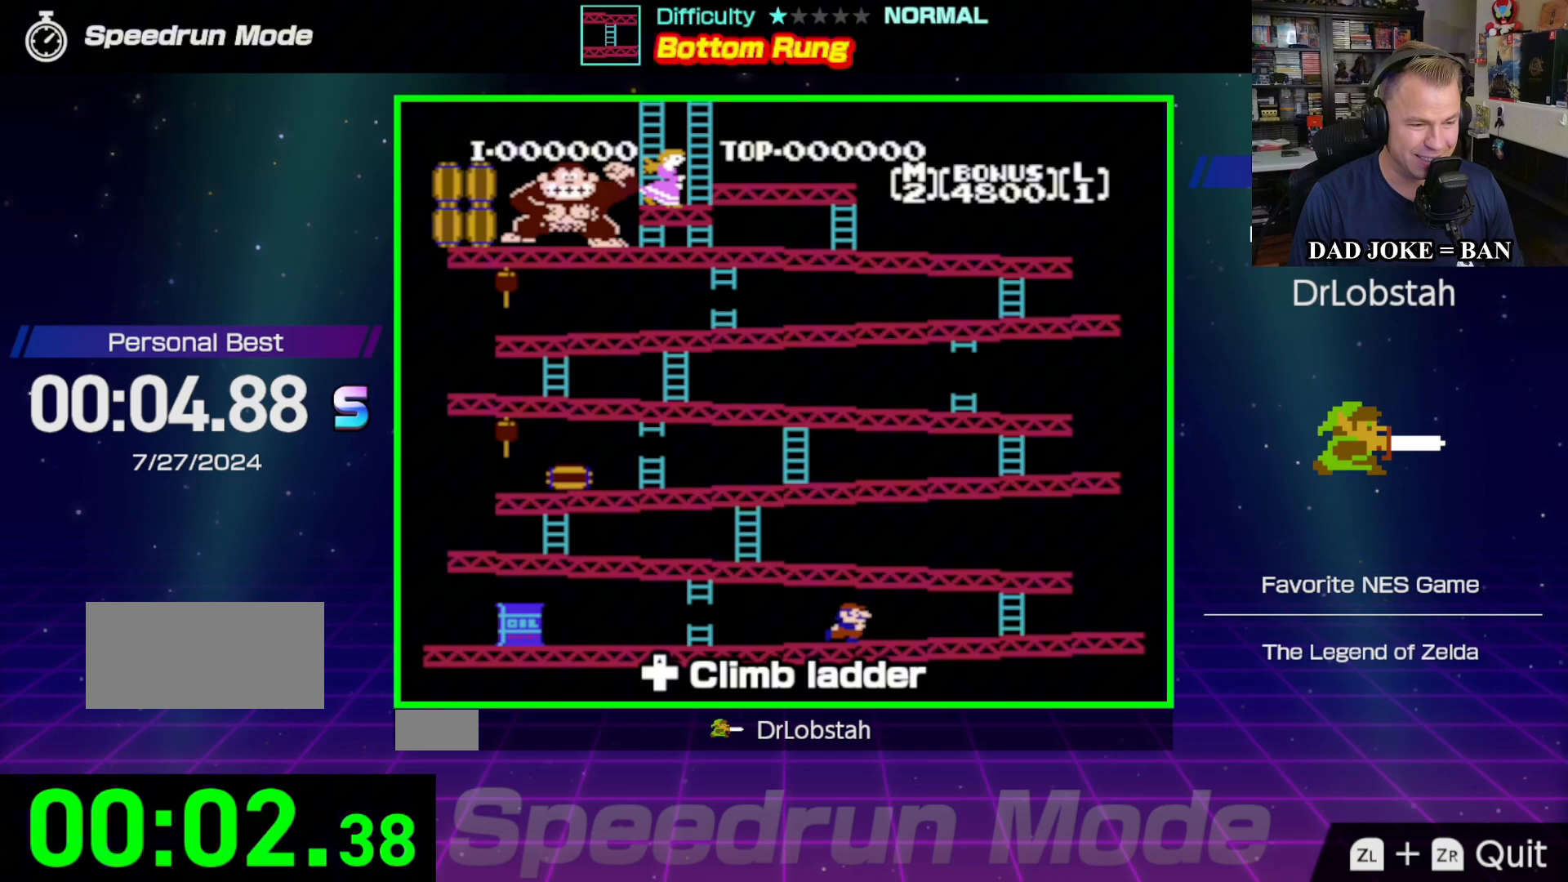
{"buttons": ["DPAD_RIGHT"], "events": []}
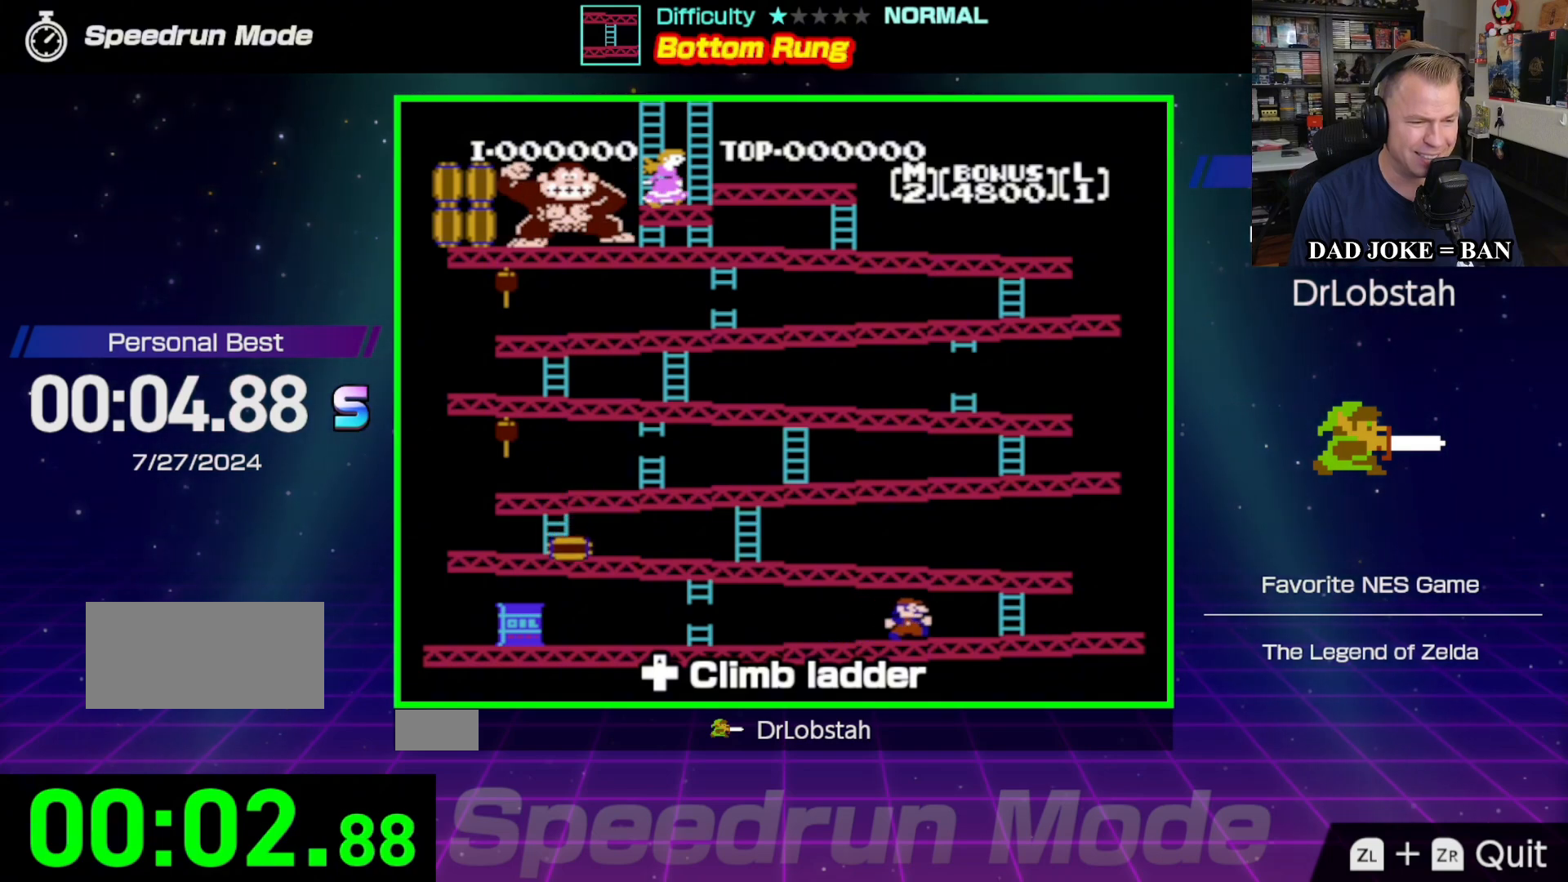
{"buttons": ["DPAD_RIGHT"], "events": []}
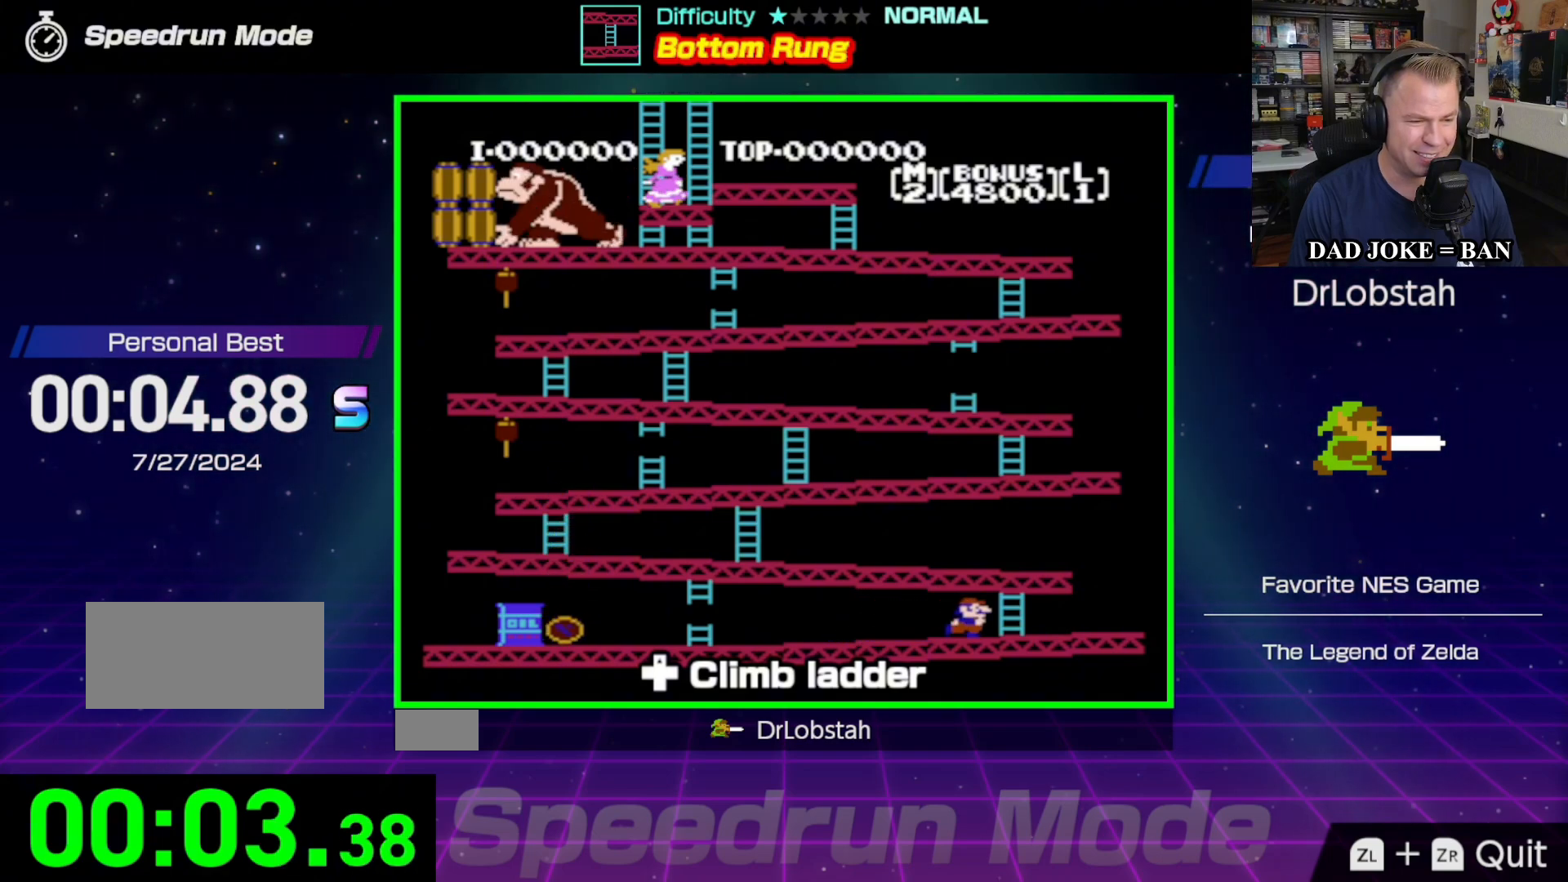
{"buttons": ["DPAD_UP"], "events": [[283, "DPAD_UP", "down"], [317, "DPAD_RIGHT", "up"]]}
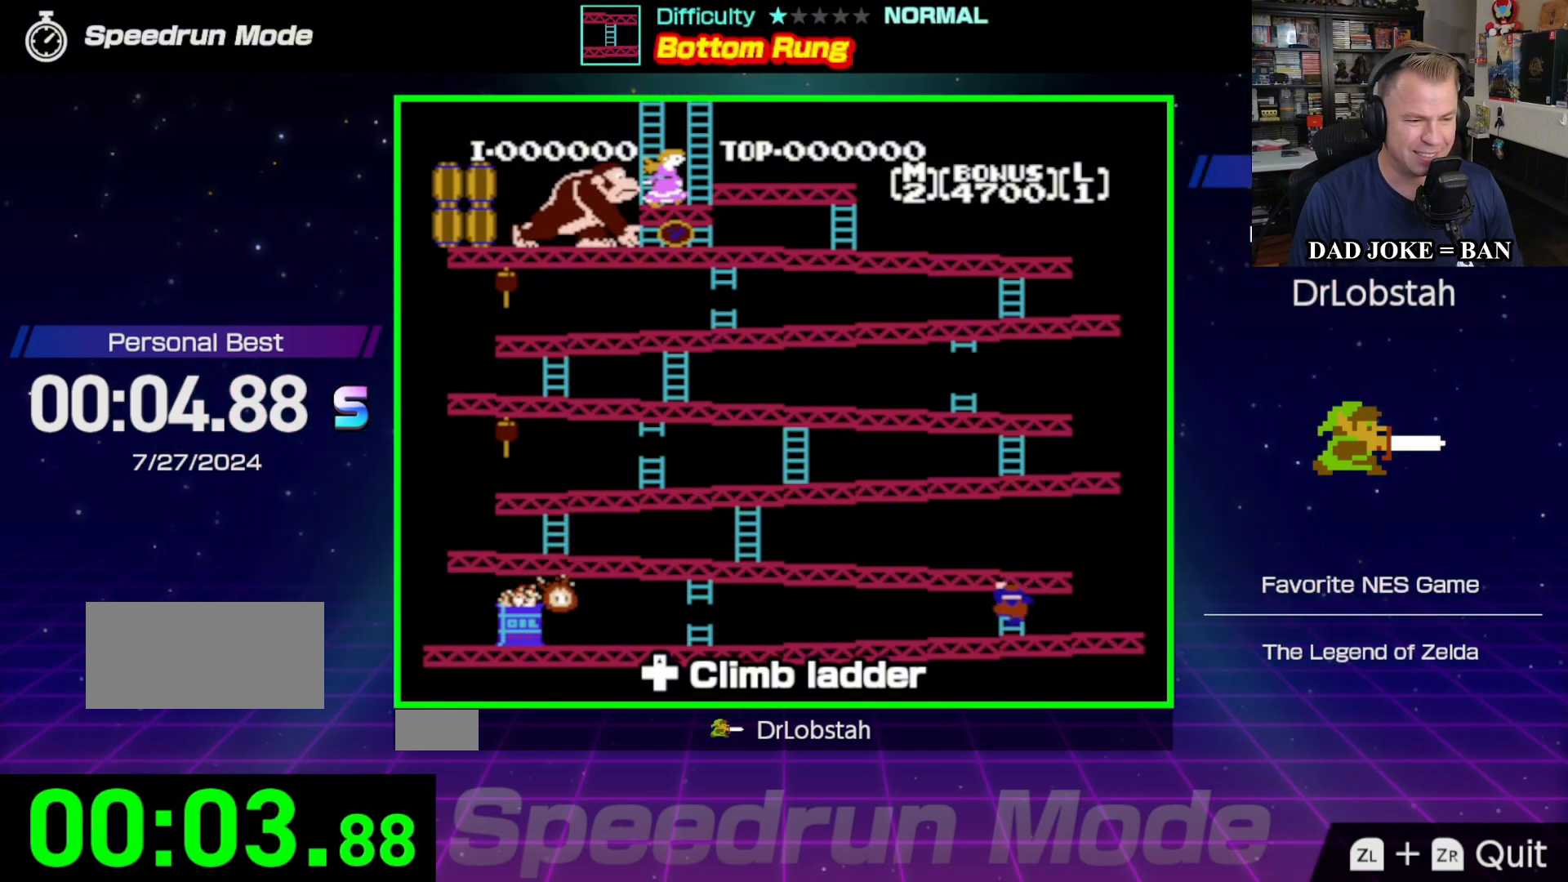
{"buttons": ["DPAD_UP"], "events": []}
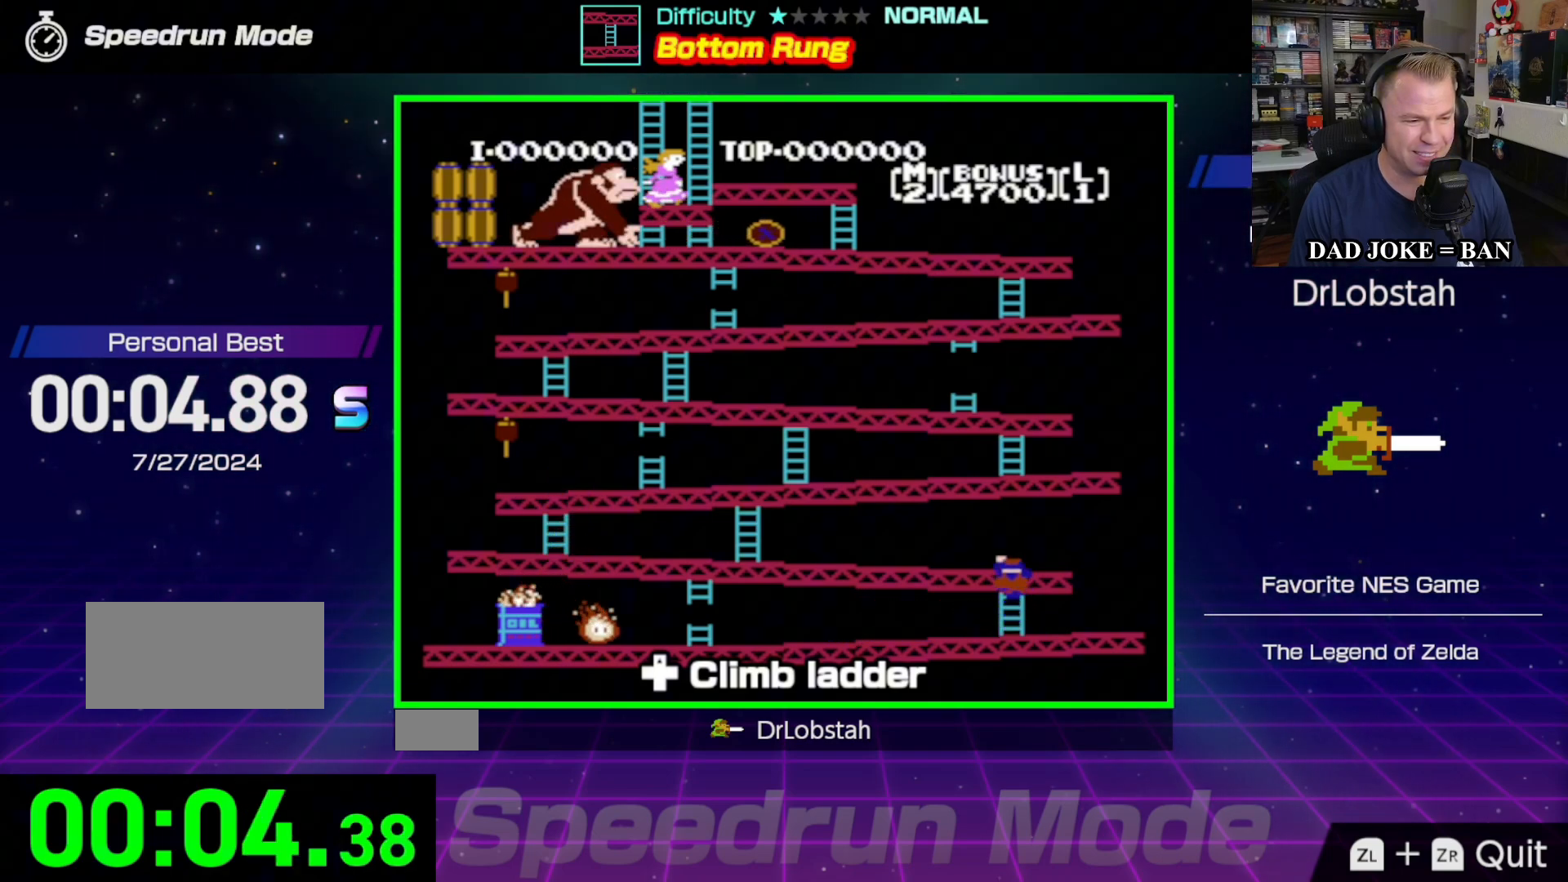
{"buttons": ["DPAD_UP"], "events": []}
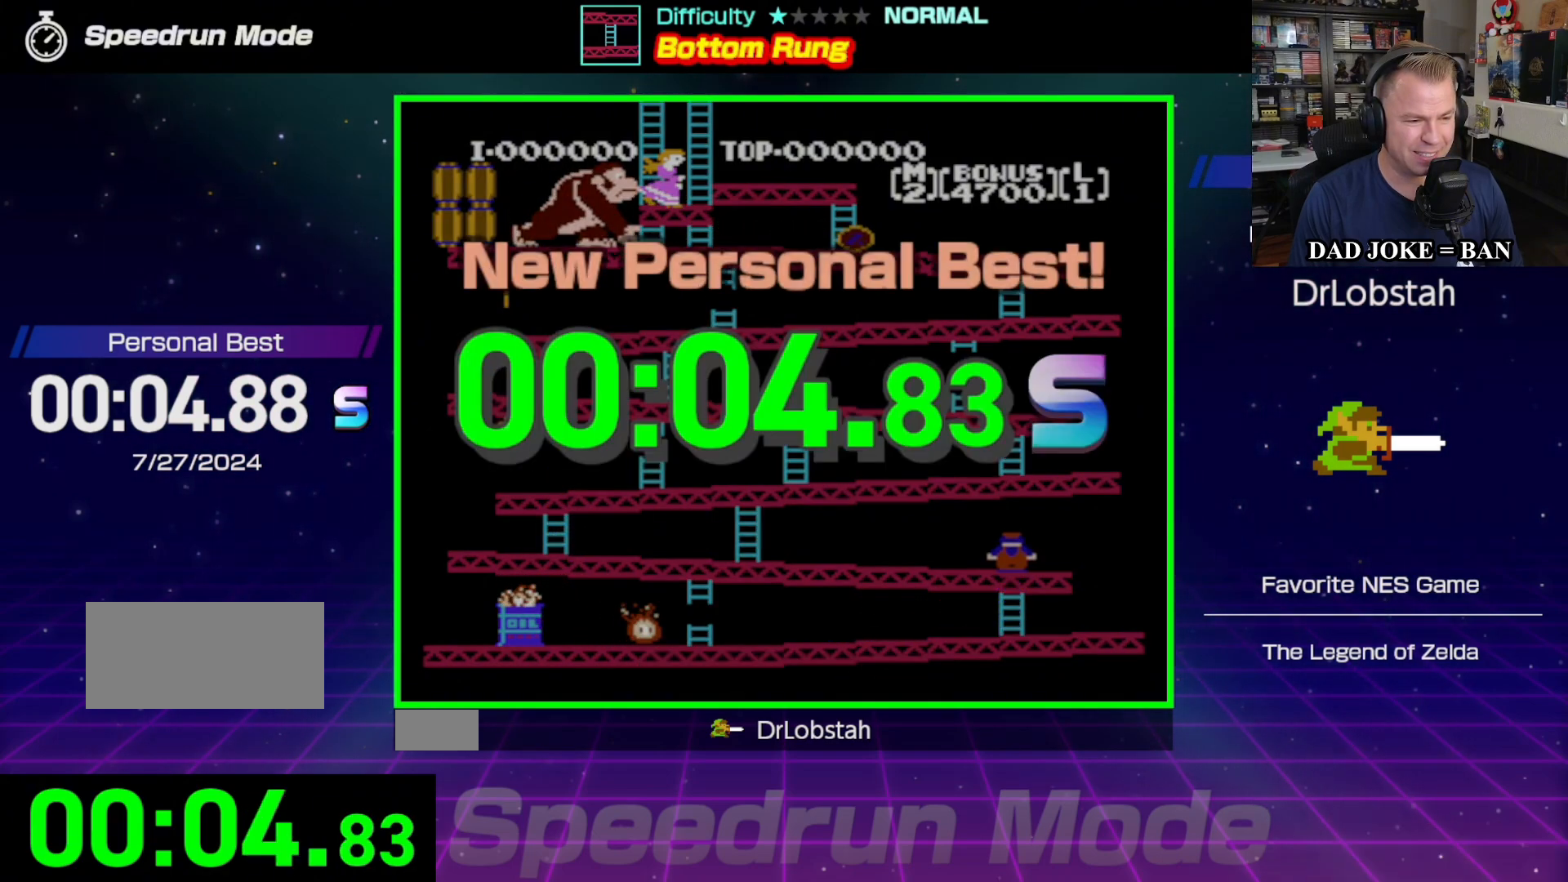
{"buttons": [], "events": [[50, "DPAD_UP", "up"]]}
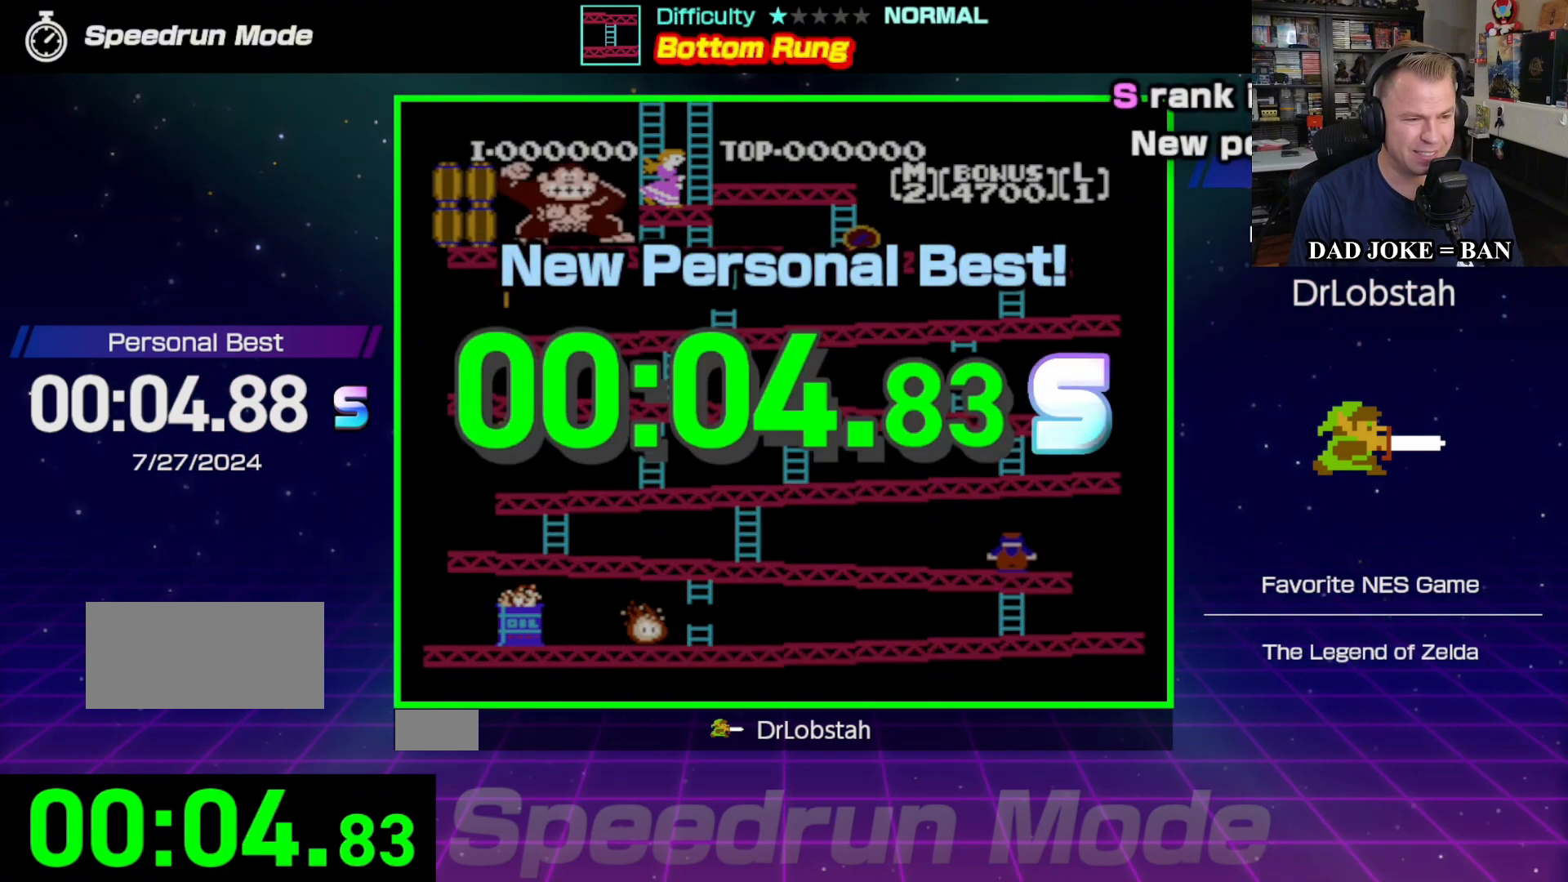
{"buttons": [], "events": []}
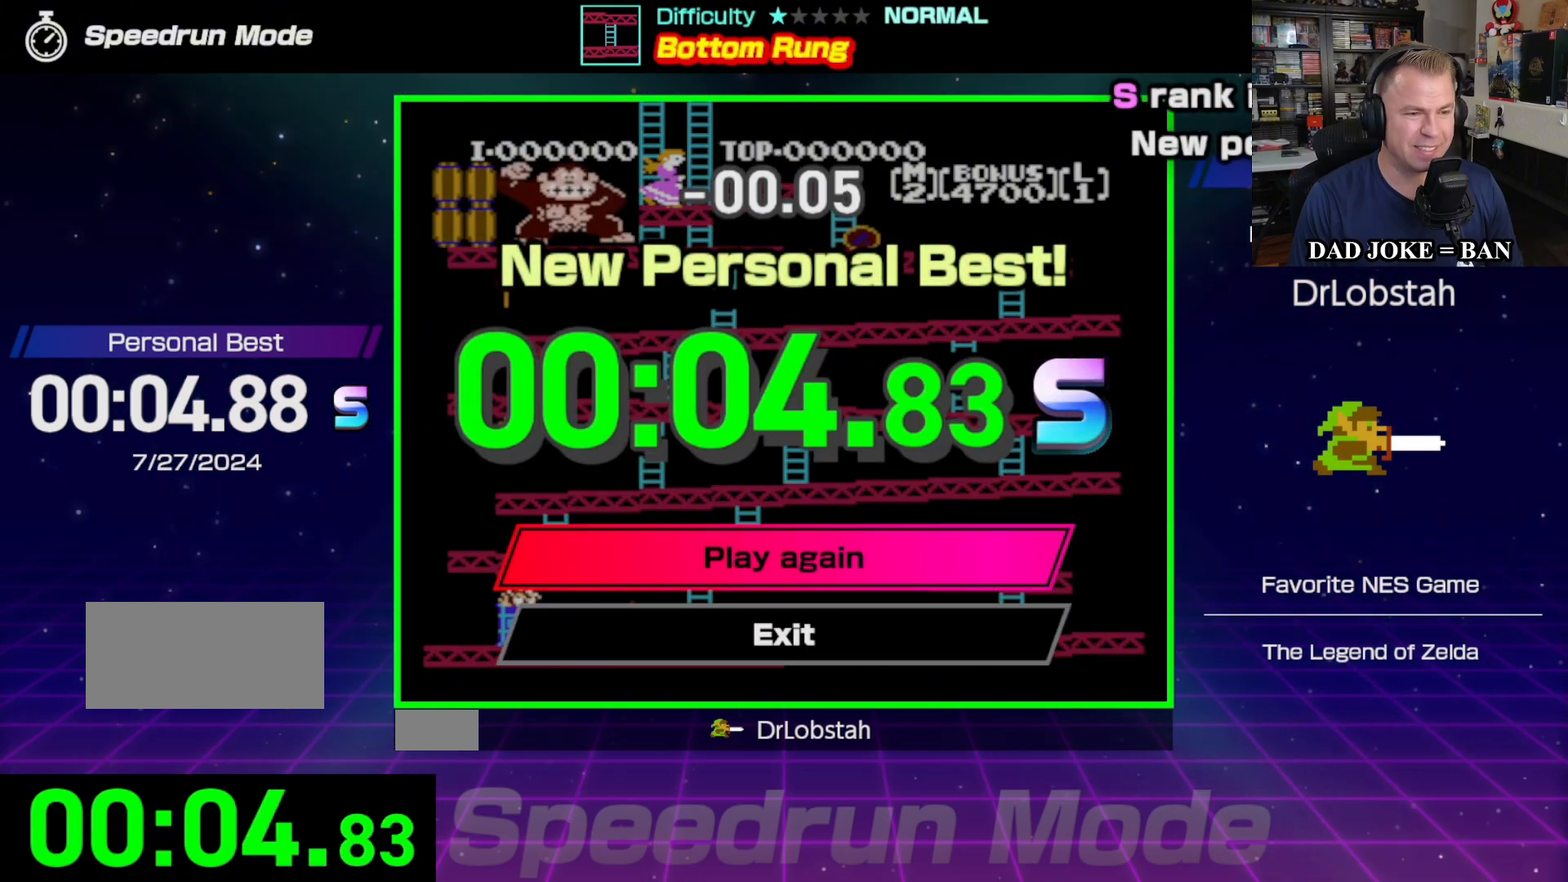
{"buttons": [], "events": []}
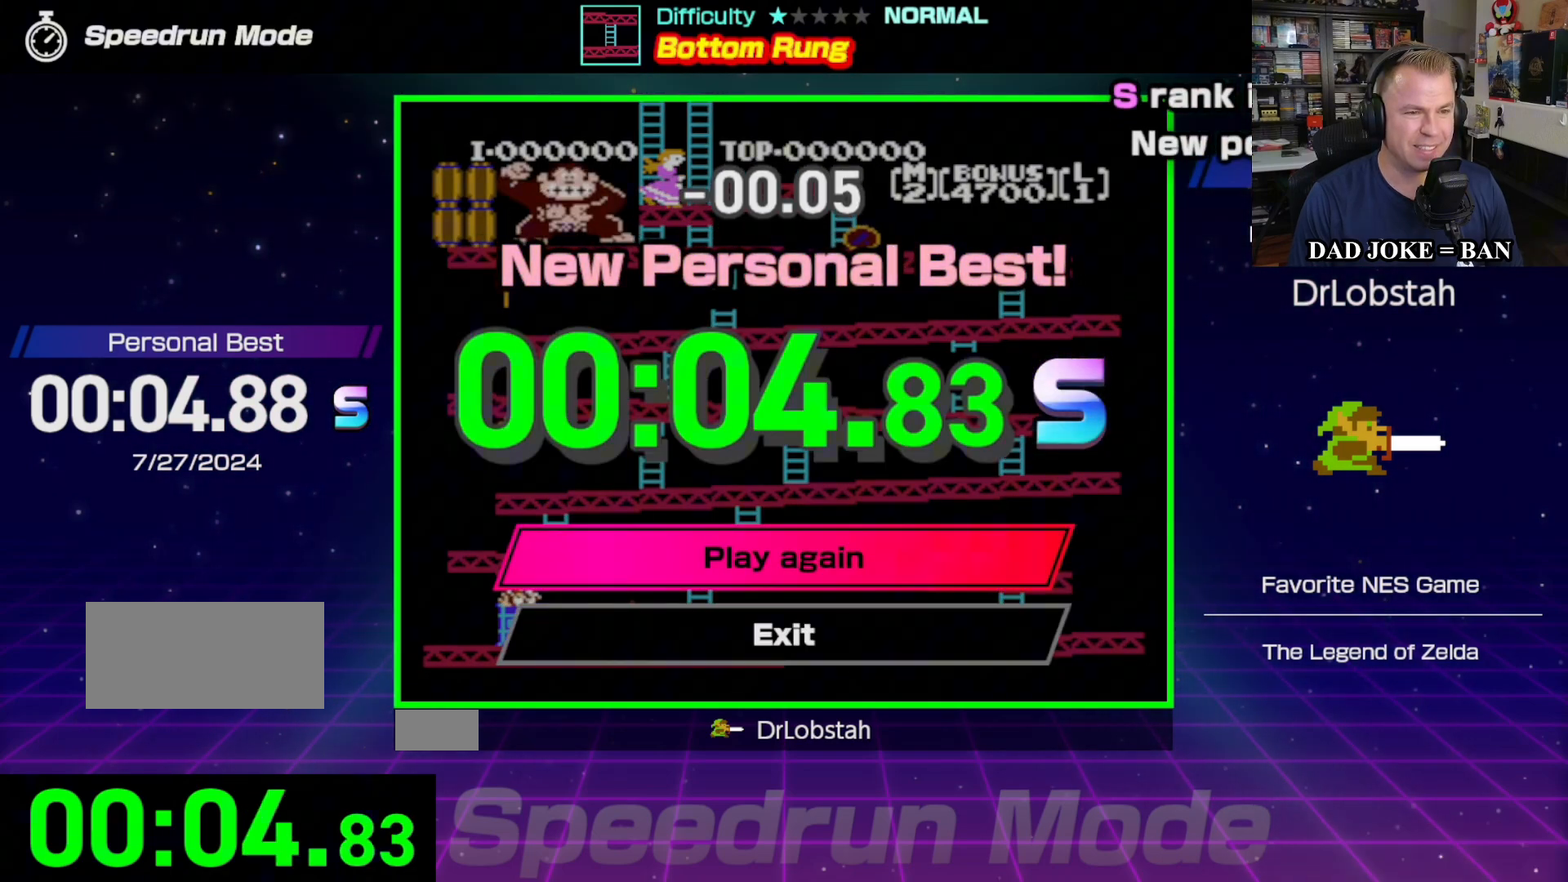
{"buttons": [], "events": []}
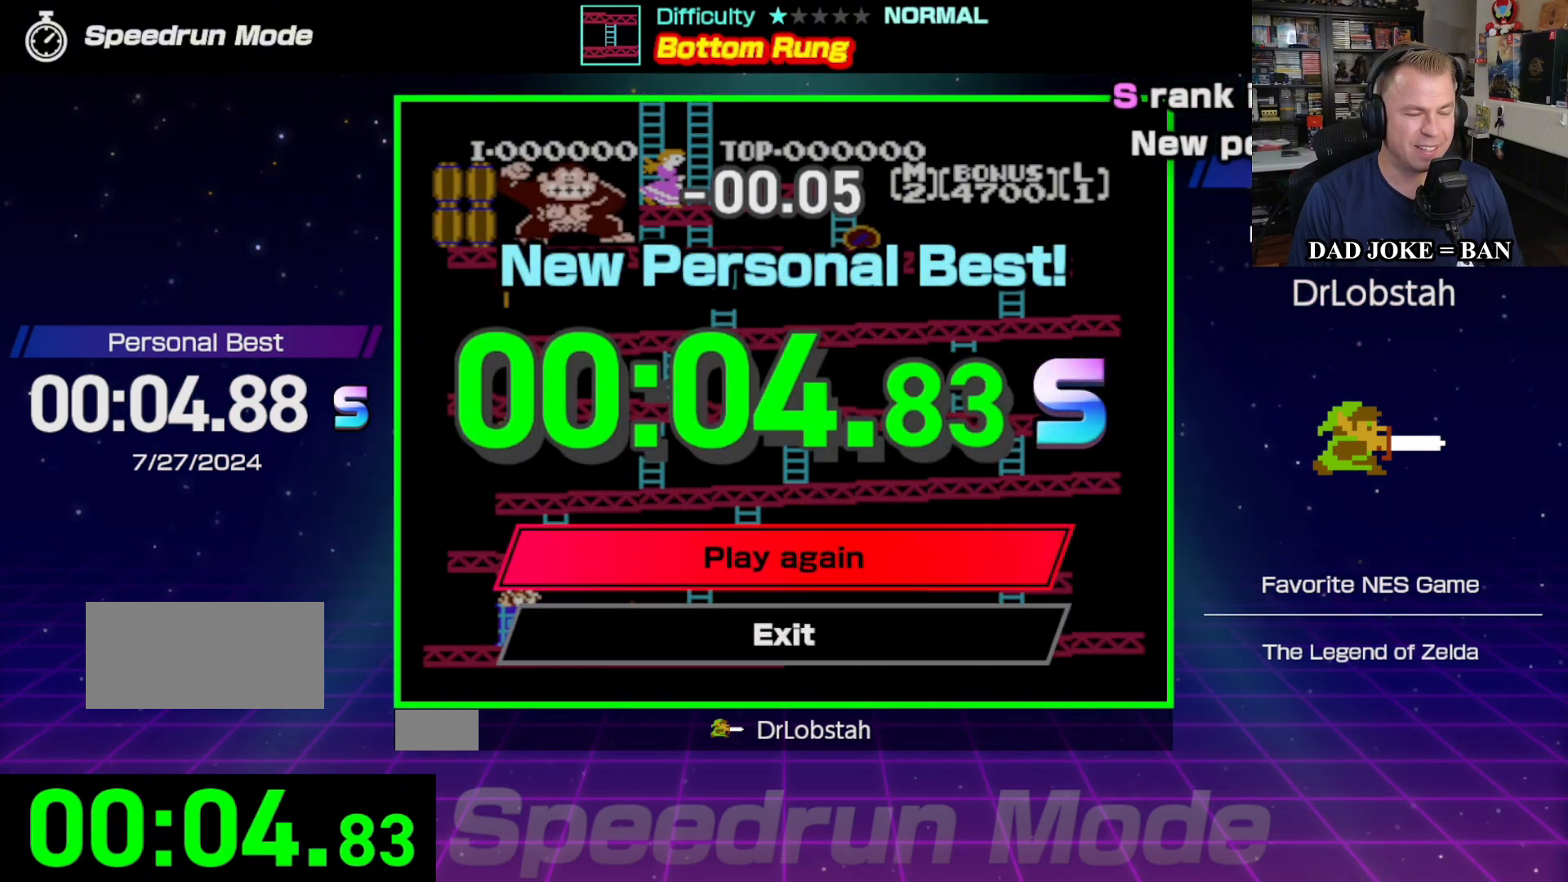
{"buttons": ["A"], "events": [[383, "A", "down"]]}
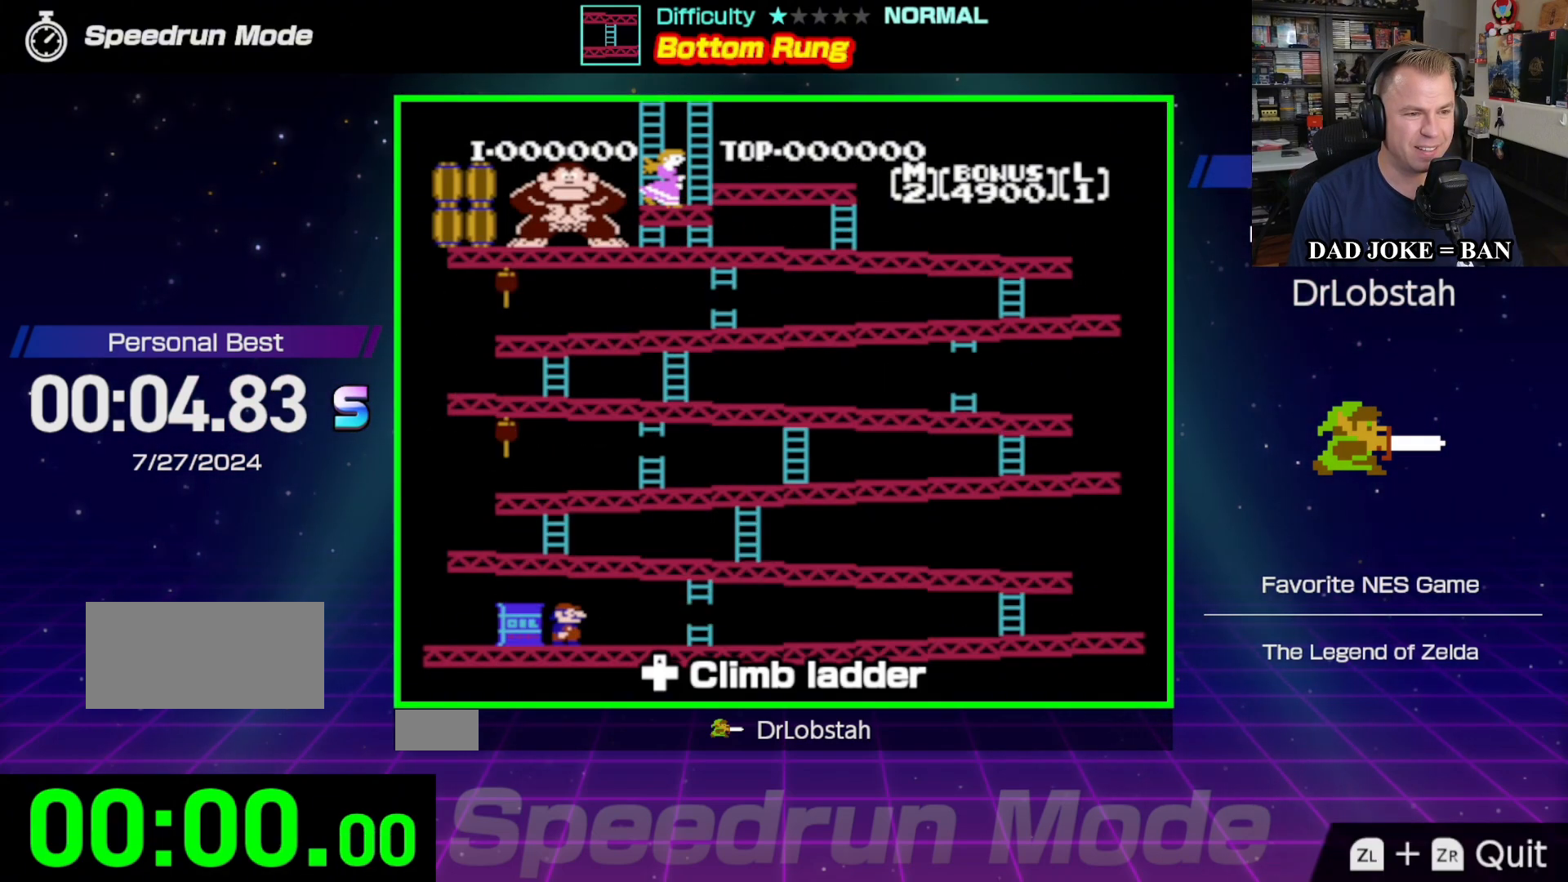
{"buttons": ["DPAD_RIGHT"], "events": [[17, "A", "up"], [150, "DPAD_RIGHT", "down"]]}
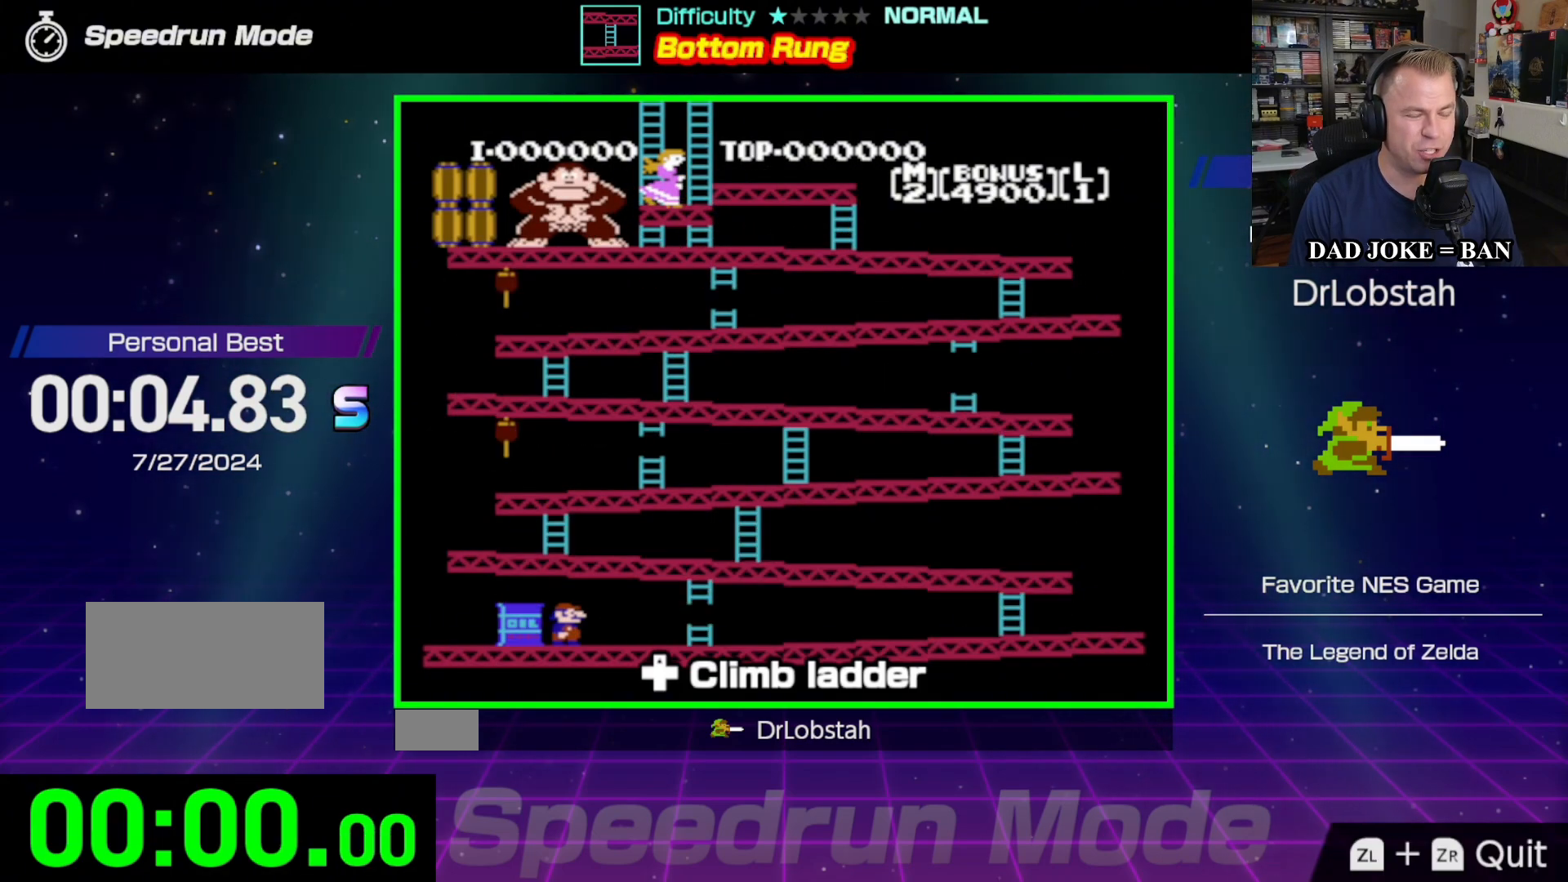
{"buttons": ["DPAD_RIGHT"], "events": []}